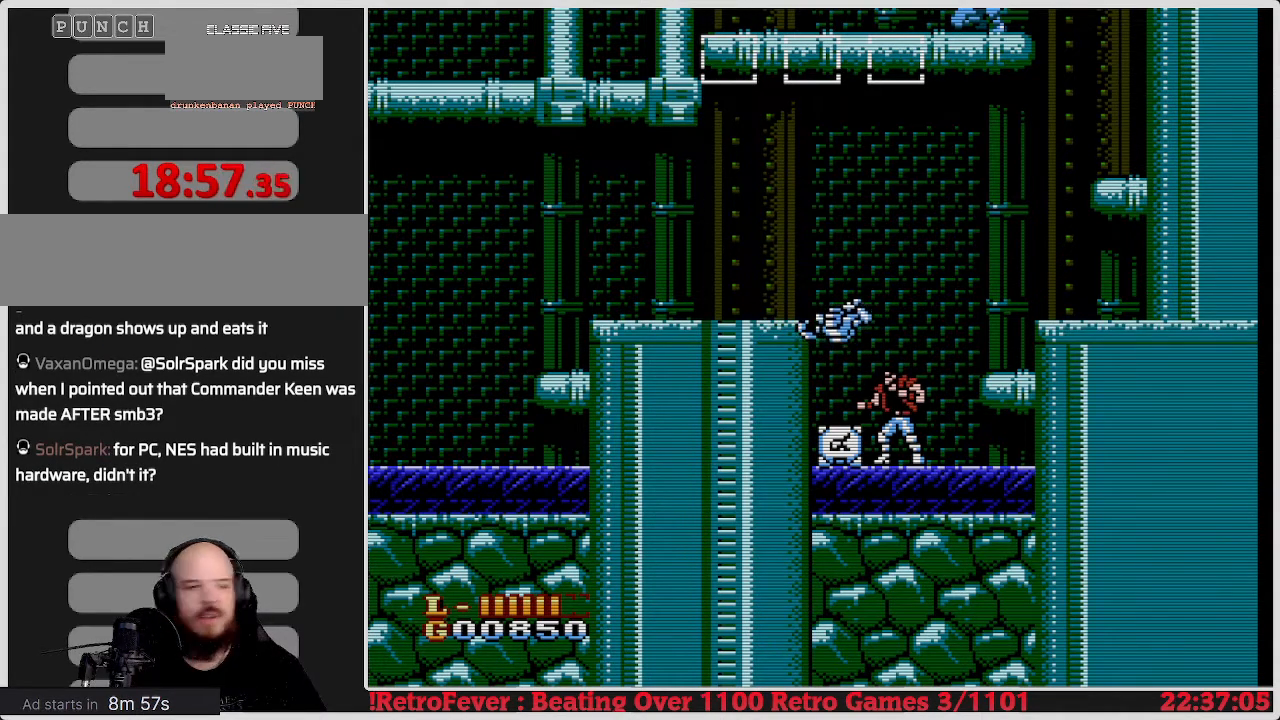
Gameplay with a controller (Nintendo layout); each line is a JSON object with the inputs held at the frame after it. "events" lists button and stick changes between this image and that frame as [ms after this image, input, new state], when the widget could be followed in between. Not read: L3 R3.
{"buttons": ["DPAD_DOWN"], "events": [[483, "DPAD_DOWN", "down"]]}
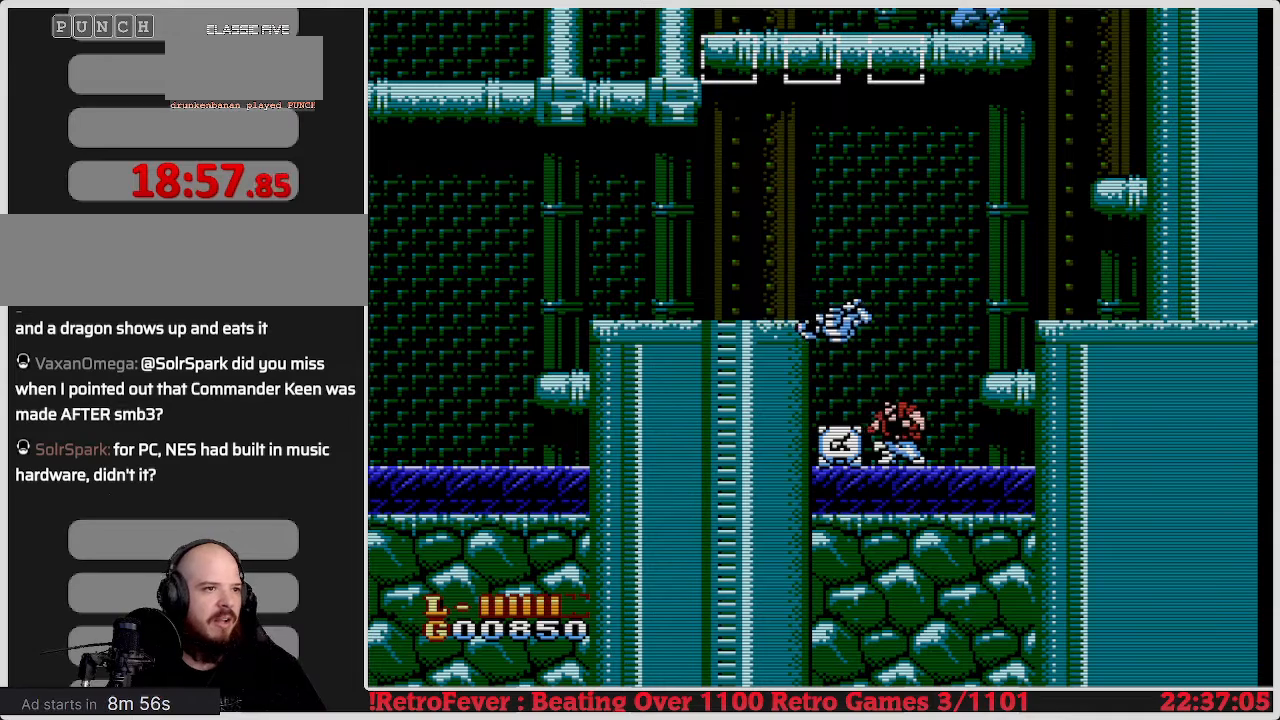
{"buttons": ["DPAD_DOWN"], "events": [[150, "B", "down"], [300, "B", "up"]]}
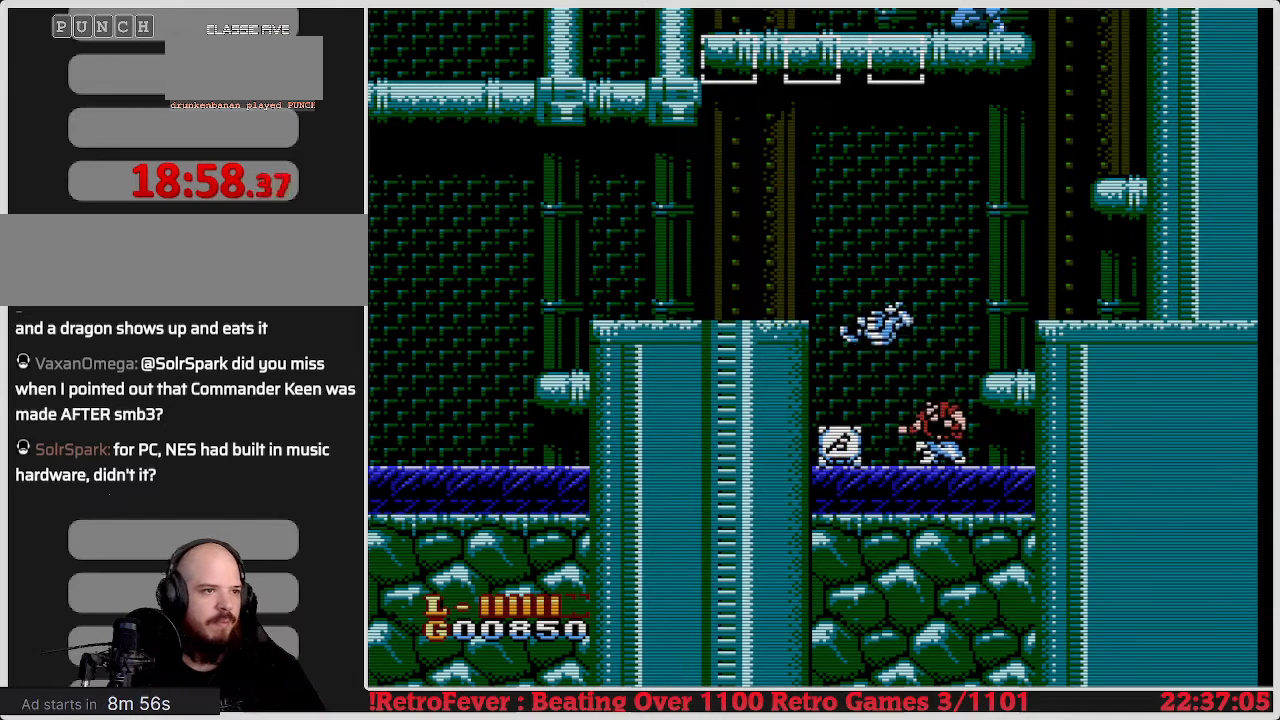
{"buttons": [], "events": [[100, "DPAD_DOWN", "up"]]}
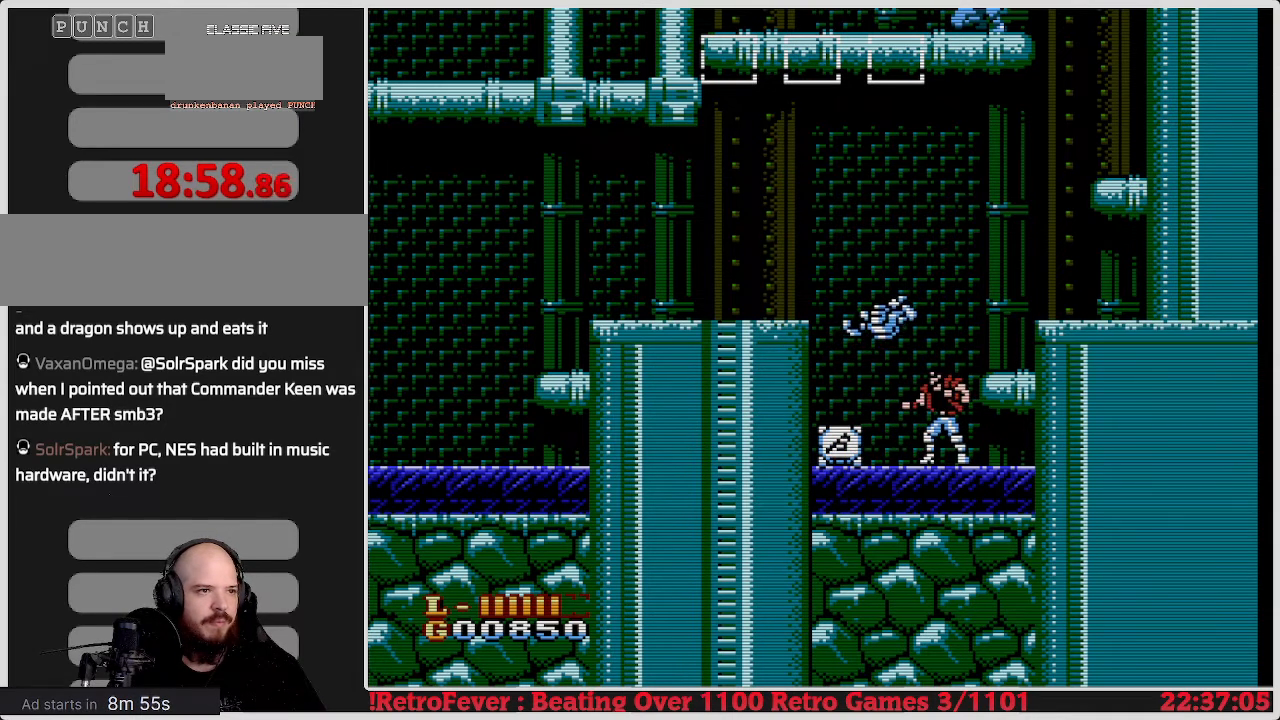
{"buttons": ["DPAD_DOWN"], "events": [[83, "DPAD_LEFT", "down"], [250, "DPAD_LEFT", "up"], [350, "DPAD_DOWN", "down"]]}
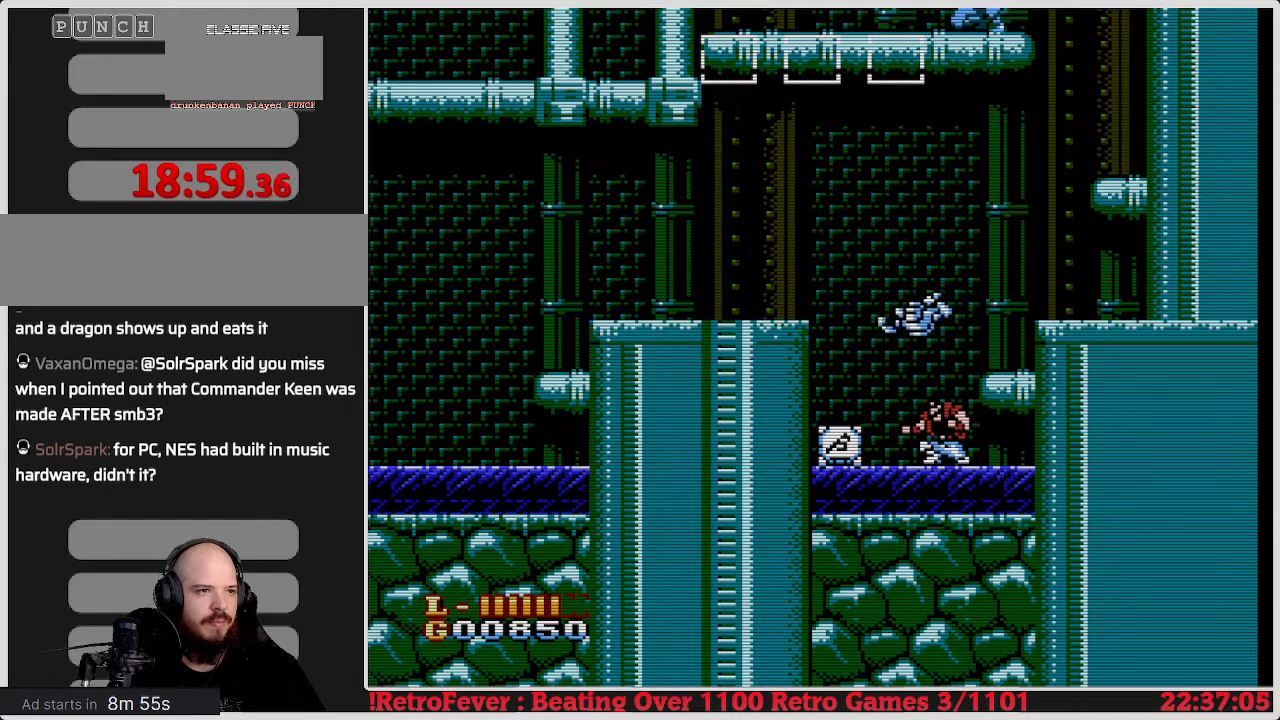
{"buttons": ["DPAD_LEFT"], "events": [[17, "DPAD_DOWN", "up"], [250, "DPAD_LEFT", "down"]]}
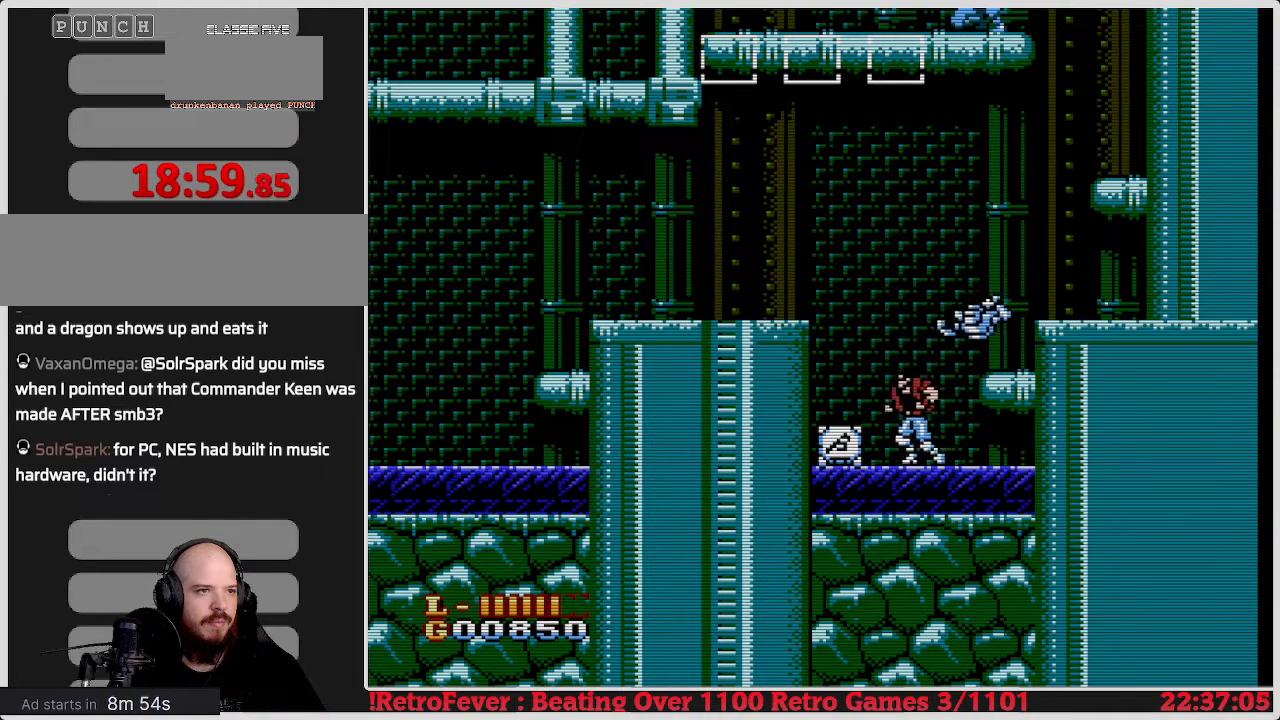
{"buttons": ["DPAD_DOWN"], "events": [[117, "DPAD_DOWN", "down"], [117, "DPAD_LEFT", "up"], [150, "B", "down"], [333, "B", "up"]]}
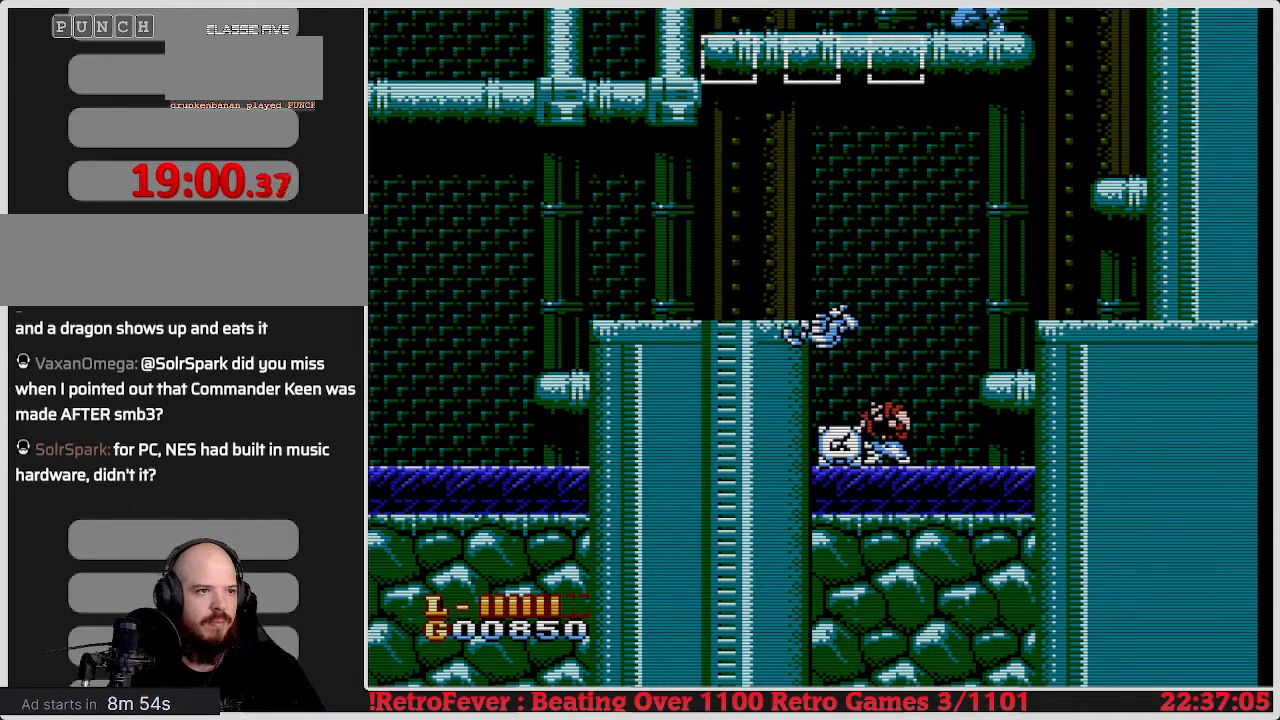
{"buttons": ["DPAD_LEFT"], "events": [[83, "DPAD_DOWN", "up"], [250, "DPAD_LEFT", "down"]]}
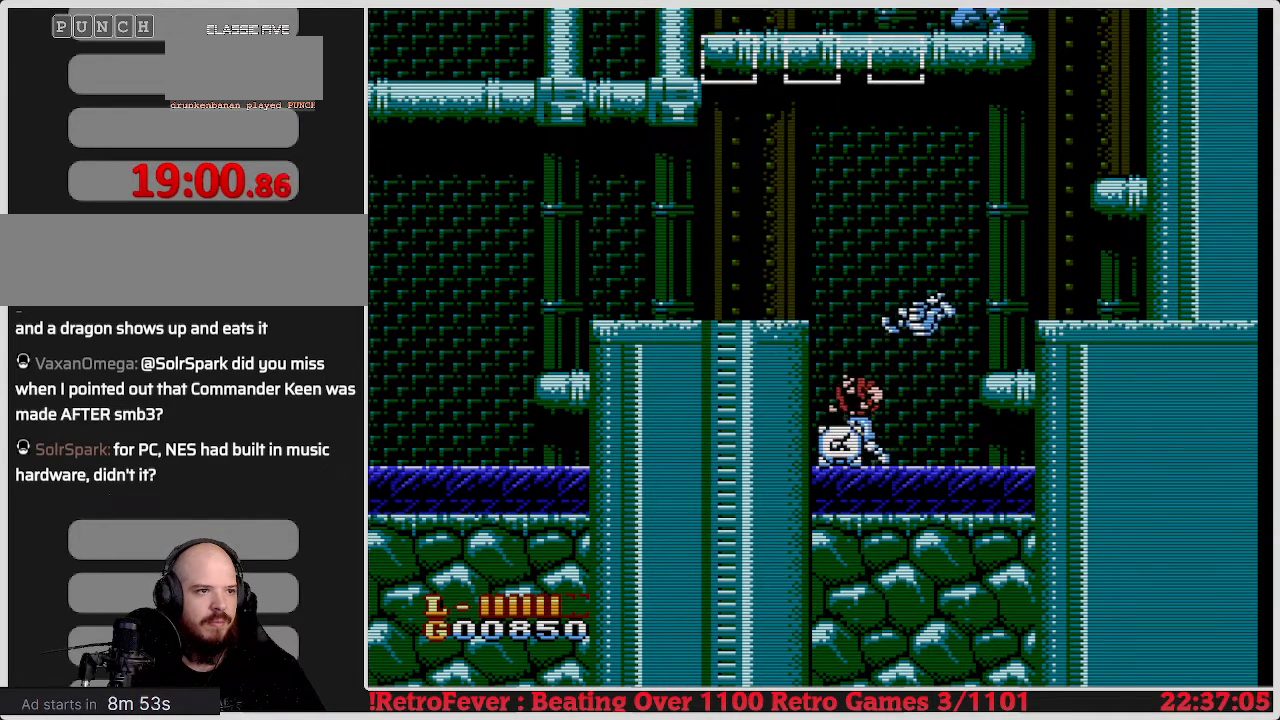
{"buttons": ["A", "DPAD_RIGHT"], "events": [[133, "DPAD_LEFT", "up"], [167, "DPAD_RIGHT", "down"], [500, "A", "down"]]}
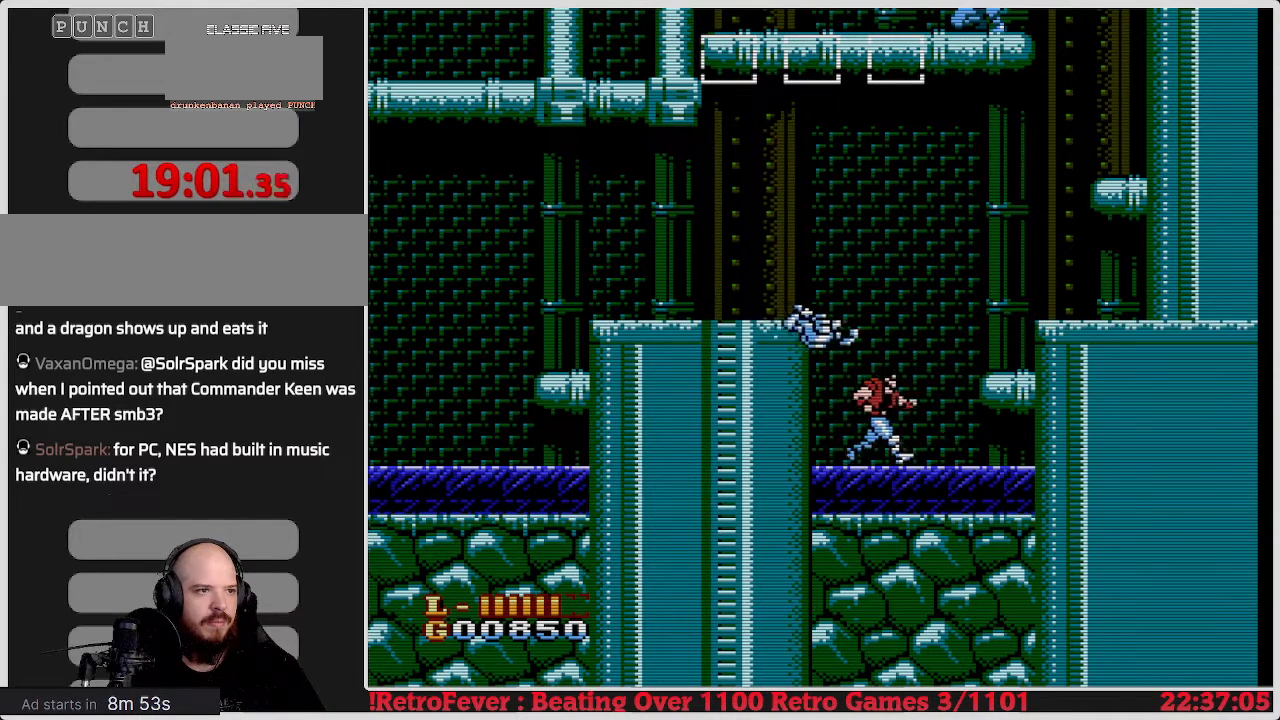
{"buttons": ["DPAD_RIGHT"], "events": [[450, "A", "up"]]}
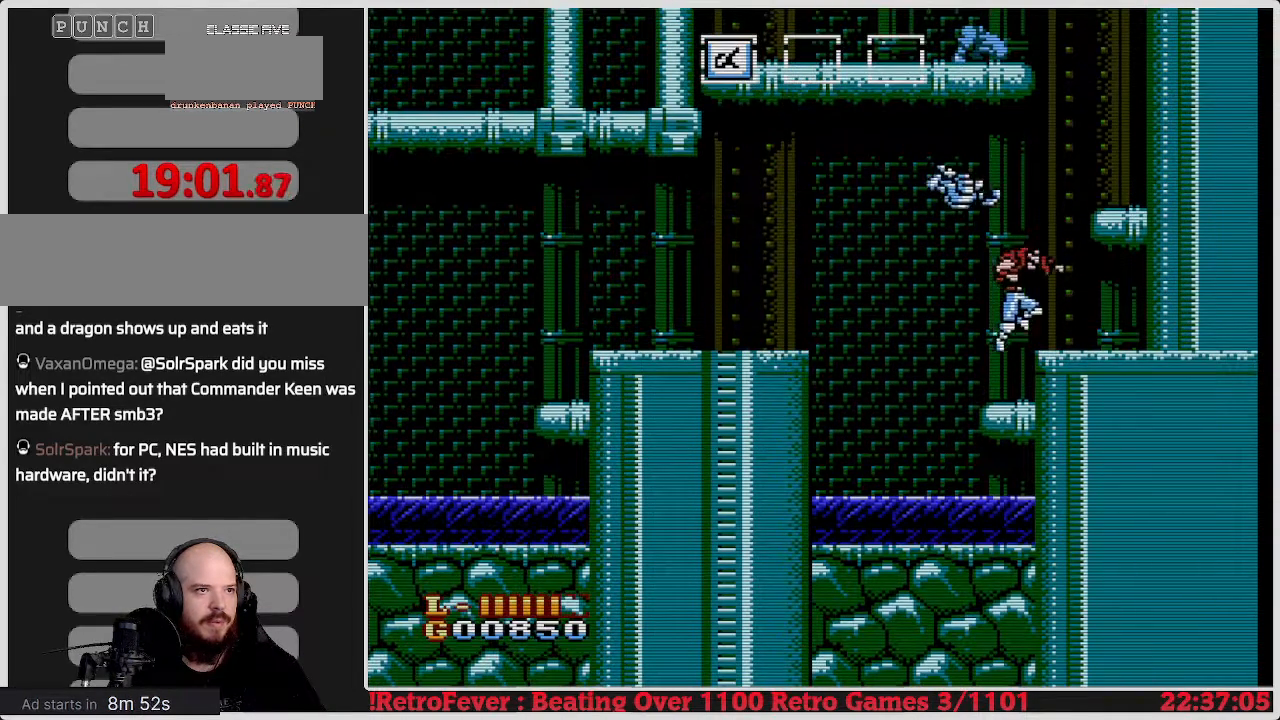
{"buttons": ["DPAD_LEFT"], "events": [[17, "DPAD_RIGHT", "up"], [450, "DPAD_LEFT", "down"]]}
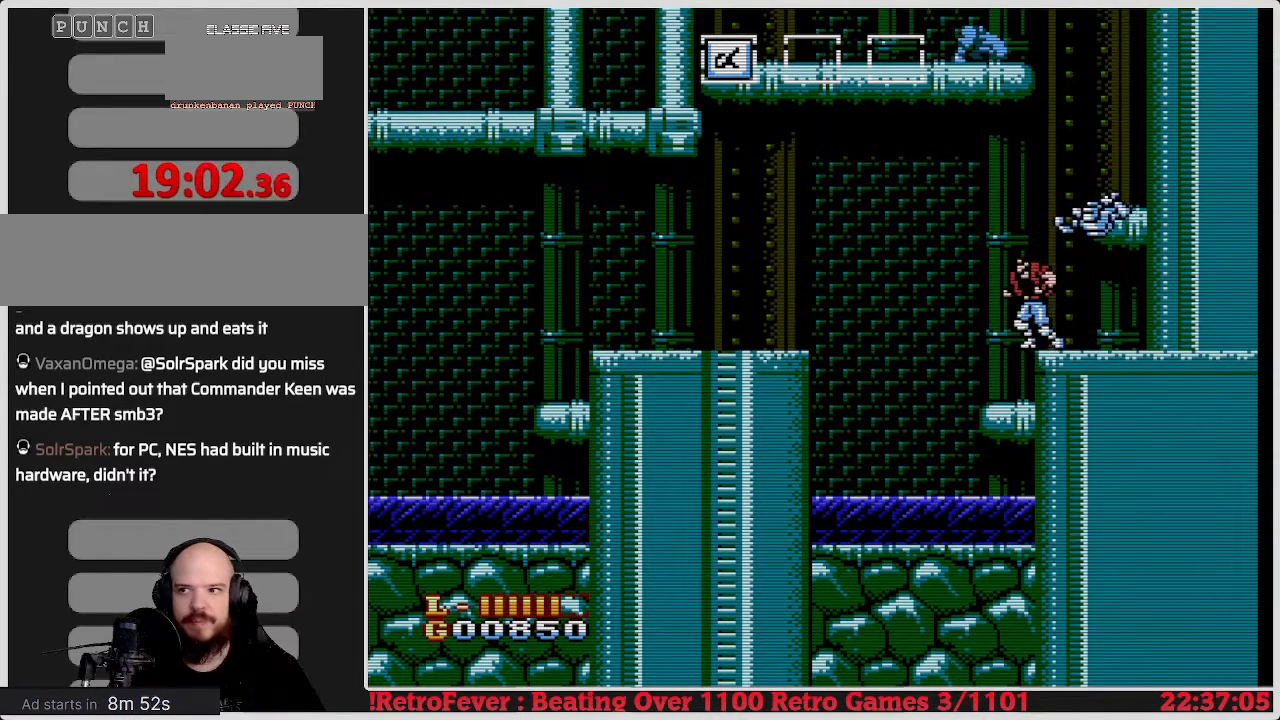
{"buttons": [], "events": [[33, "DPAD_LEFT", "up"]]}
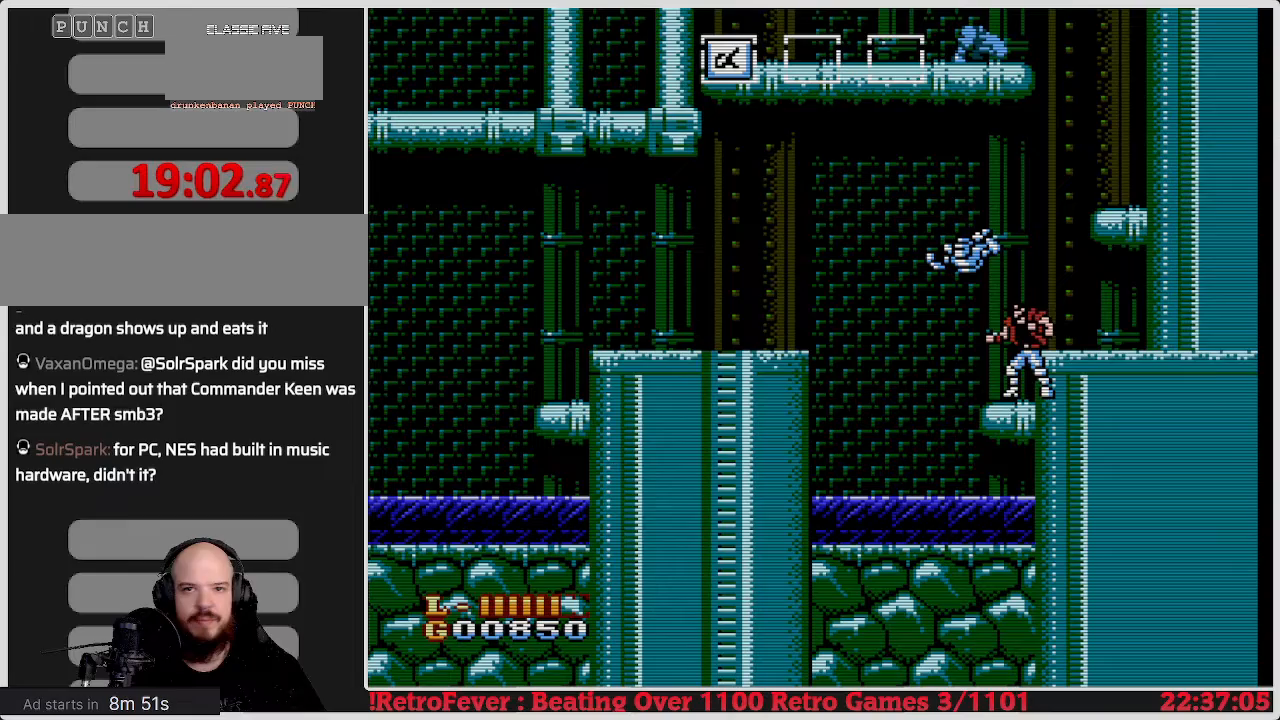
{"buttons": ["A", "DPAD_RIGHT"], "events": [[283, "A", "down"], [350, "DPAD_RIGHT", "down"]]}
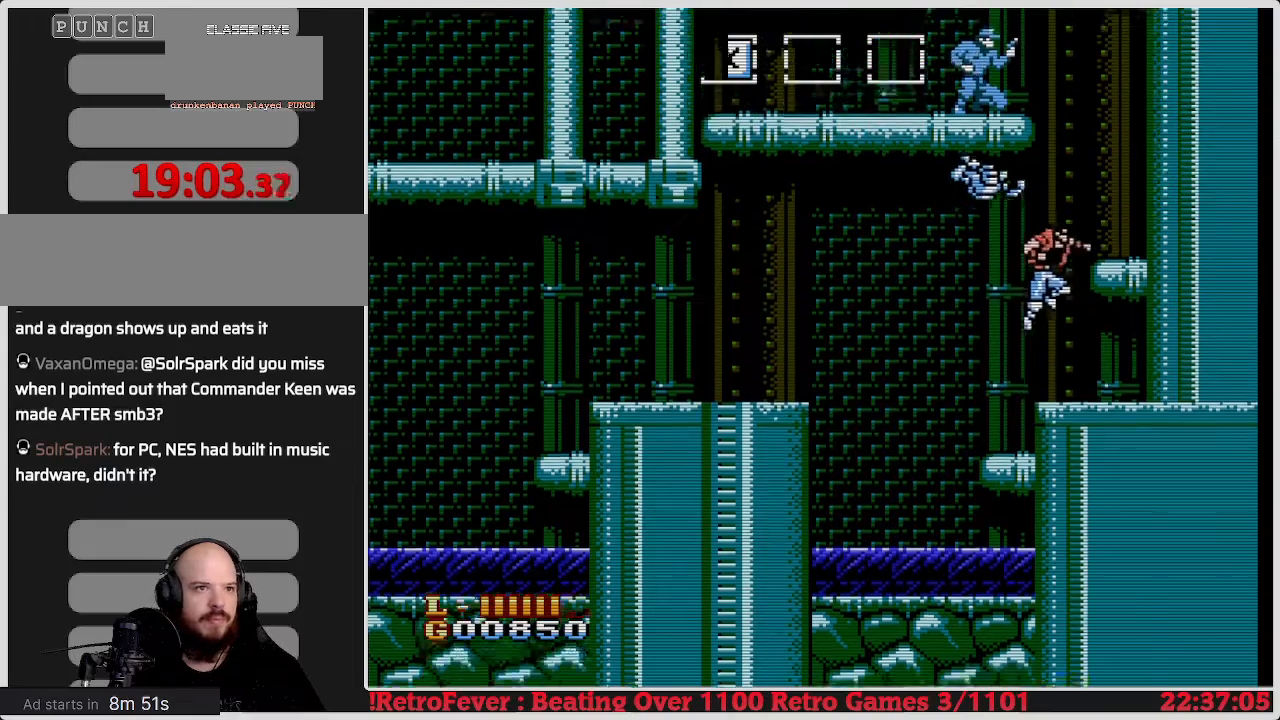
{"buttons": [], "events": [[217, "A", "up"], [300, "DPAD_RIGHT", "up"]]}
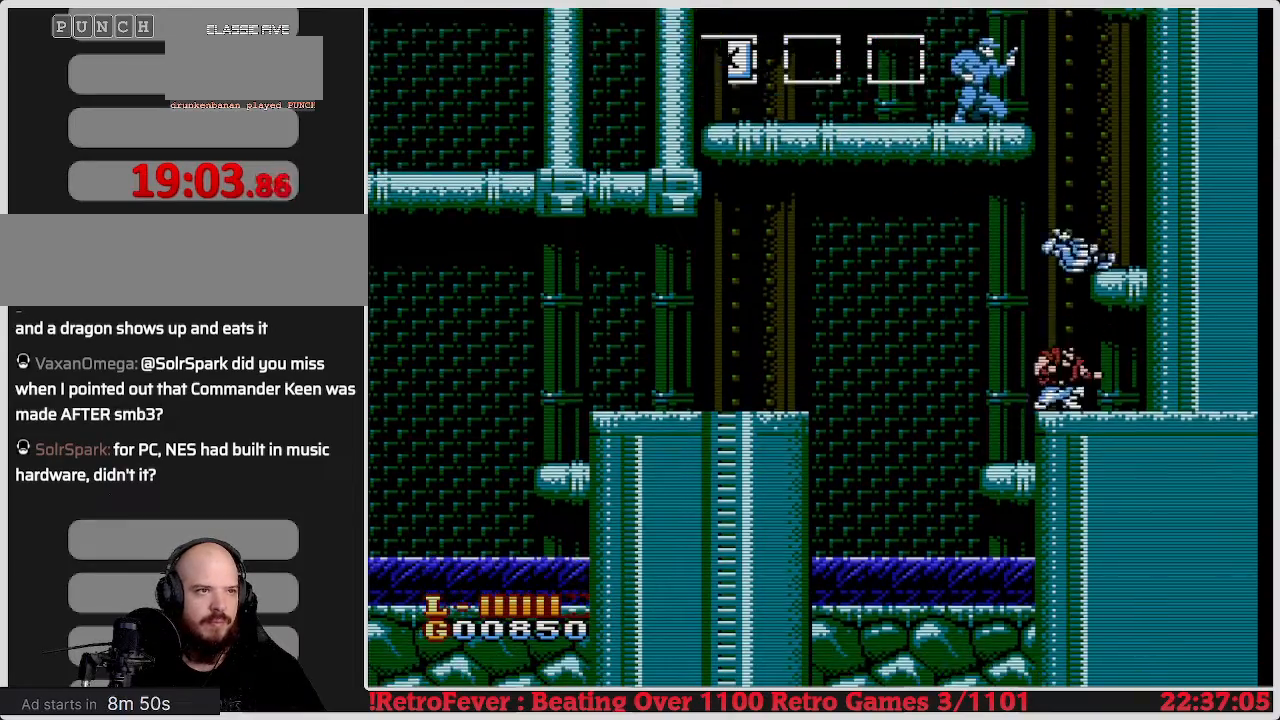
{"buttons": ["A", "DPAD_RIGHT"], "events": [[133, "A", "down"], [317, "DPAD_RIGHT", "down"]]}
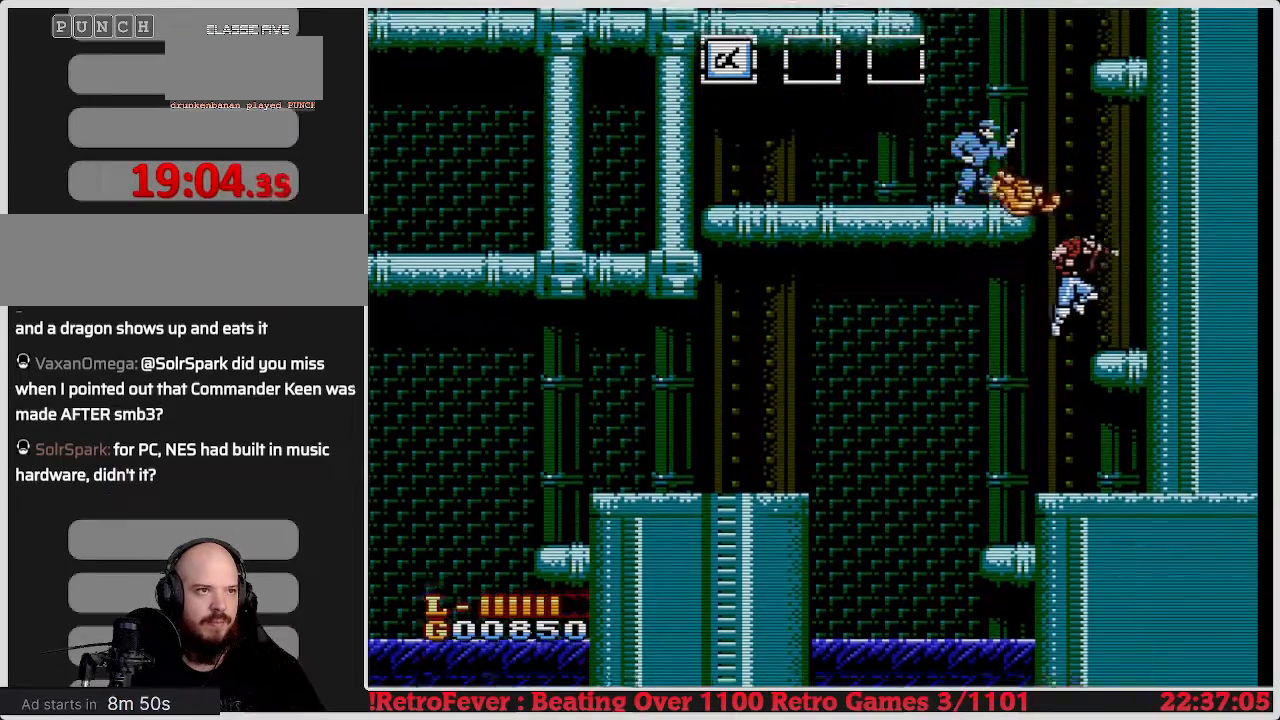
{"buttons": [], "events": [[150, "A", "up"], [200, "DPAD_RIGHT", "up"], [250, "DPAD_LEFT", "down"], [350, "B", "down"], [383, "DPAD_LEFT", "up"], [483, "B", "up"]]}
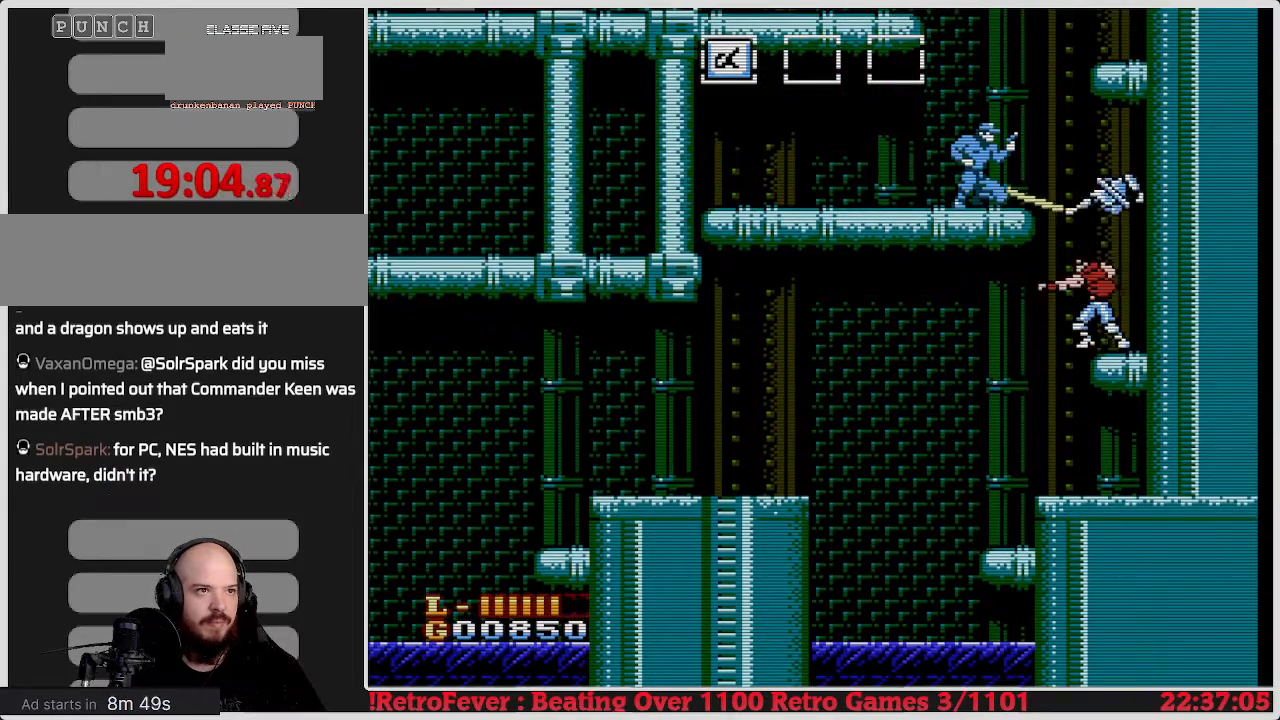
{"buttons": [], "events": [[67, "B", "down"], [133, "B", "up"], [217, "B", "down"], [300, "B", "up"], [383, "B", "down"], [483, "B", "up"]]}
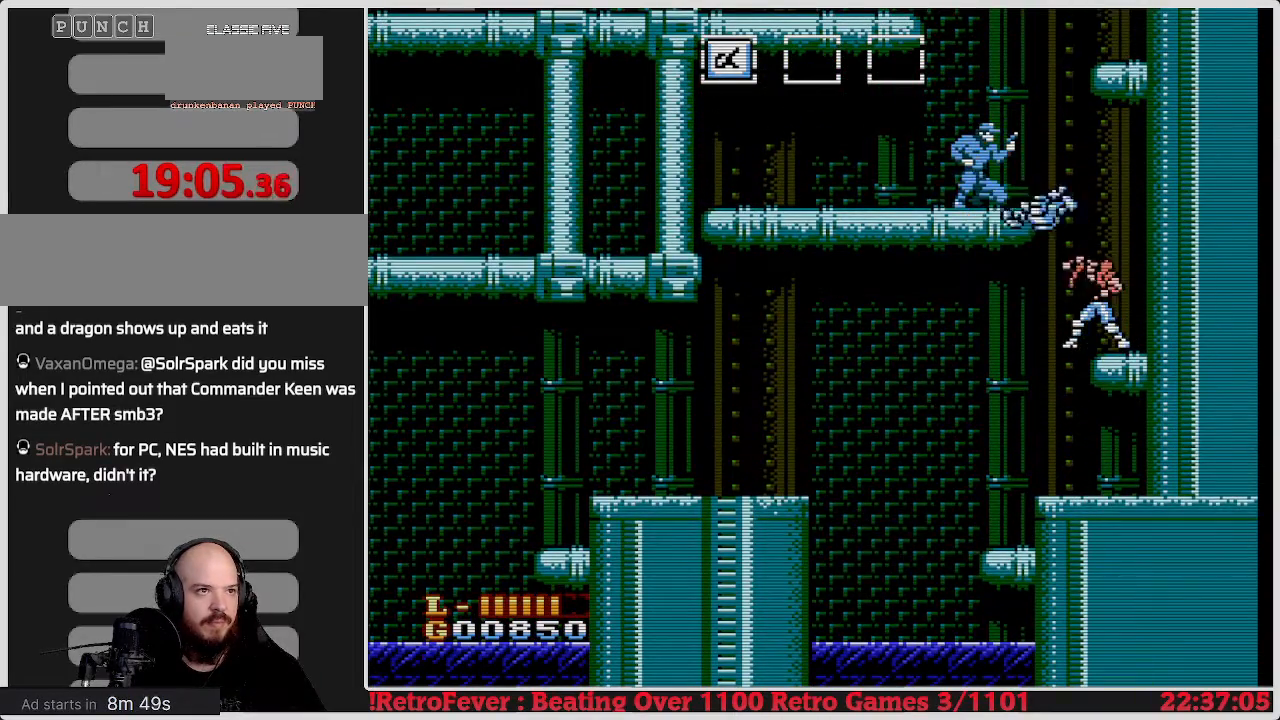
{"buttons": [], "events": [[33, "B", "down"], [133, "B", "up"], [200, "B", "down"], [300, "B", "up"], [367, "B", "down"], [467, "B", "up"]]}
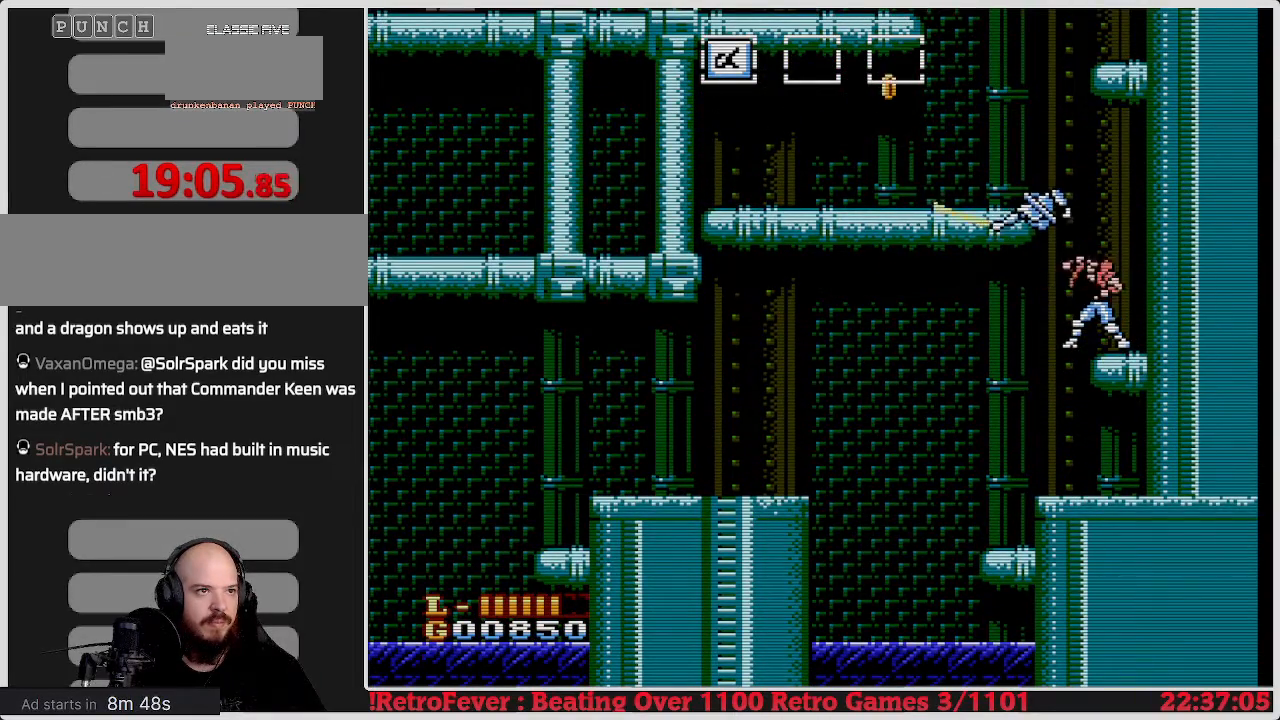
{"buttons": ["A", "DPAD_LEFT"], "events": [[150, "A", "down"], [150, "DPAD_LEFT", "down"]]}
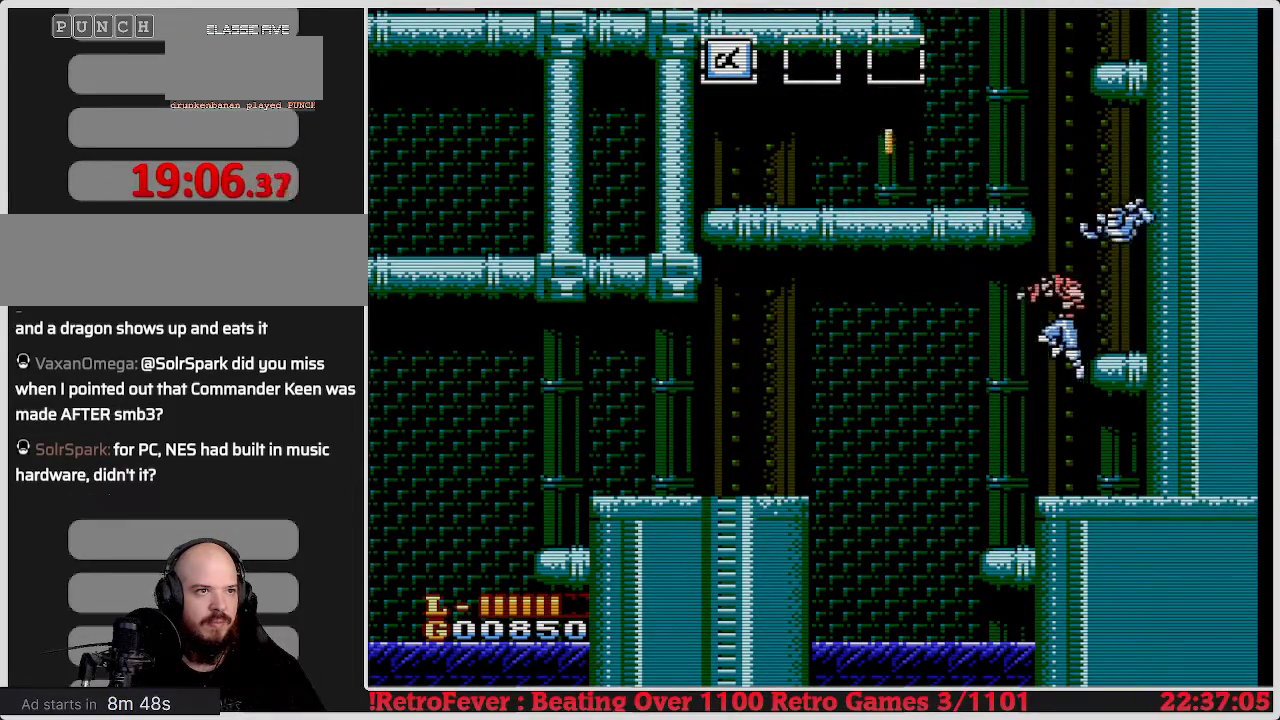
{"buttons": ["A", "DPAD_RIGHT"], "events": [[183, "A", "up"], [183, "DPAD_LEFT", "up"], [200, "DPAD_RIGHT", "down"], [400, "A", "down"]]}
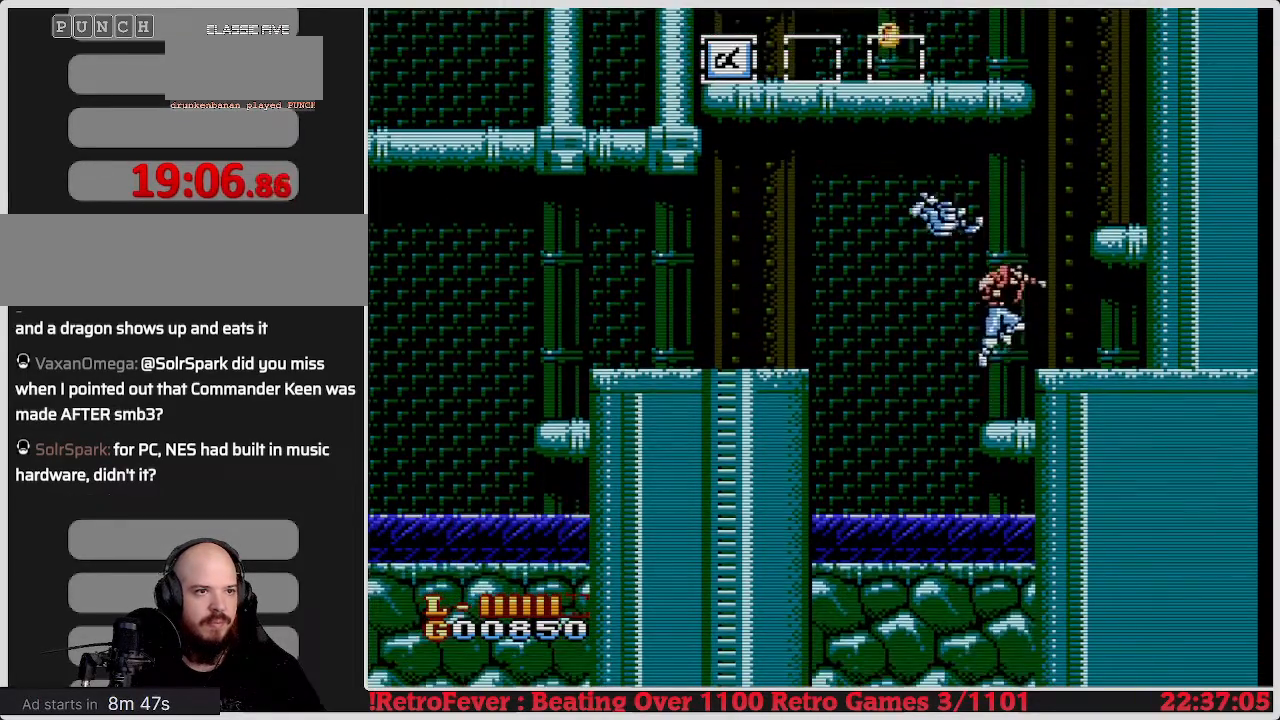
{"buttons": [], "events": [[200, "A", "up"], [283, "DPAD_RIGHT", "up"]]}
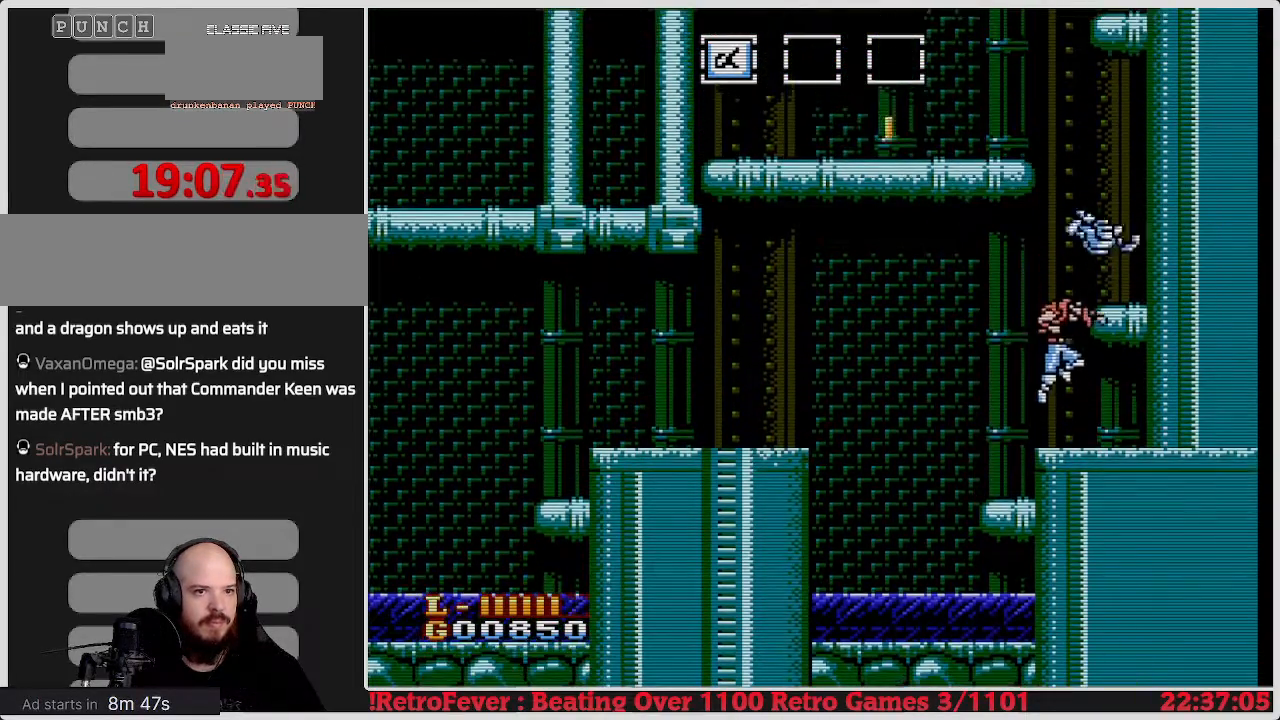
{"buttons": ["A", "DPAD_RIGHT"], "events": [[200, "A", "down"], [400, "DPAD_RIGHT", "down"]]}
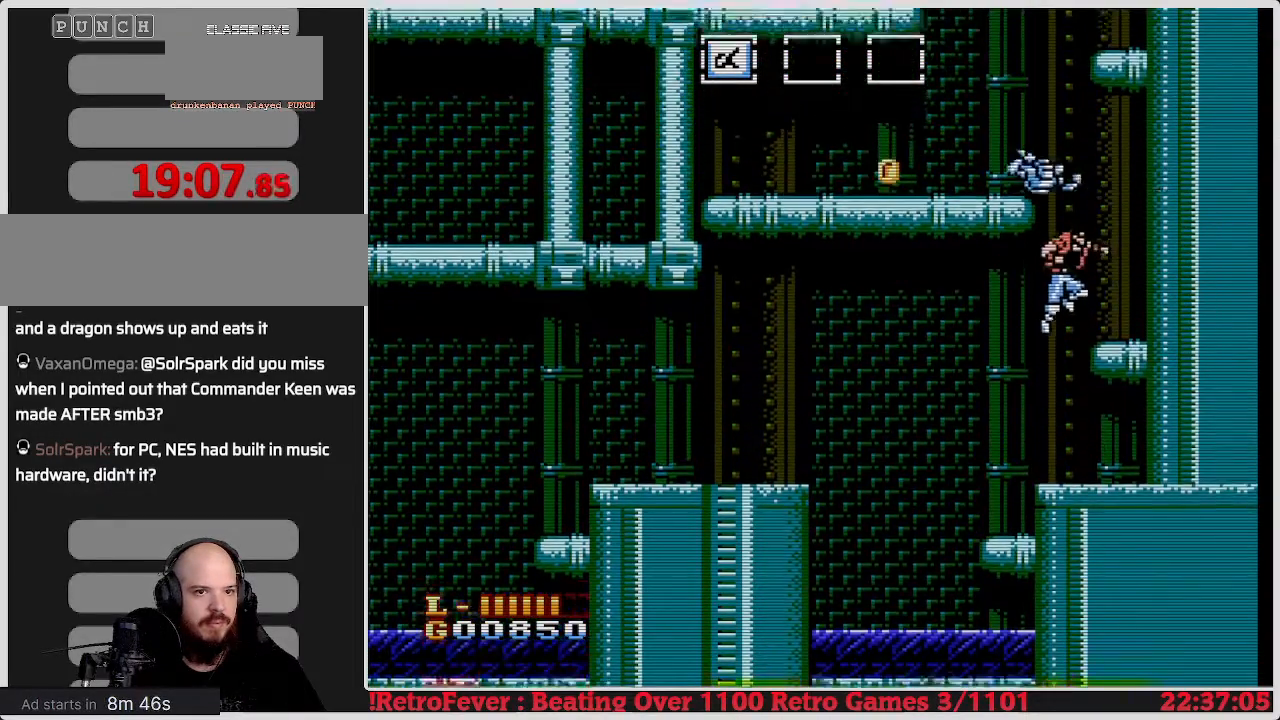
{"buttons": ["DPAD_LEFT"], "events": [[217, "A", "up"], [317, "DPAD_RIGHT", "up"], [450, "DPAD_LEFT", "down"]]}
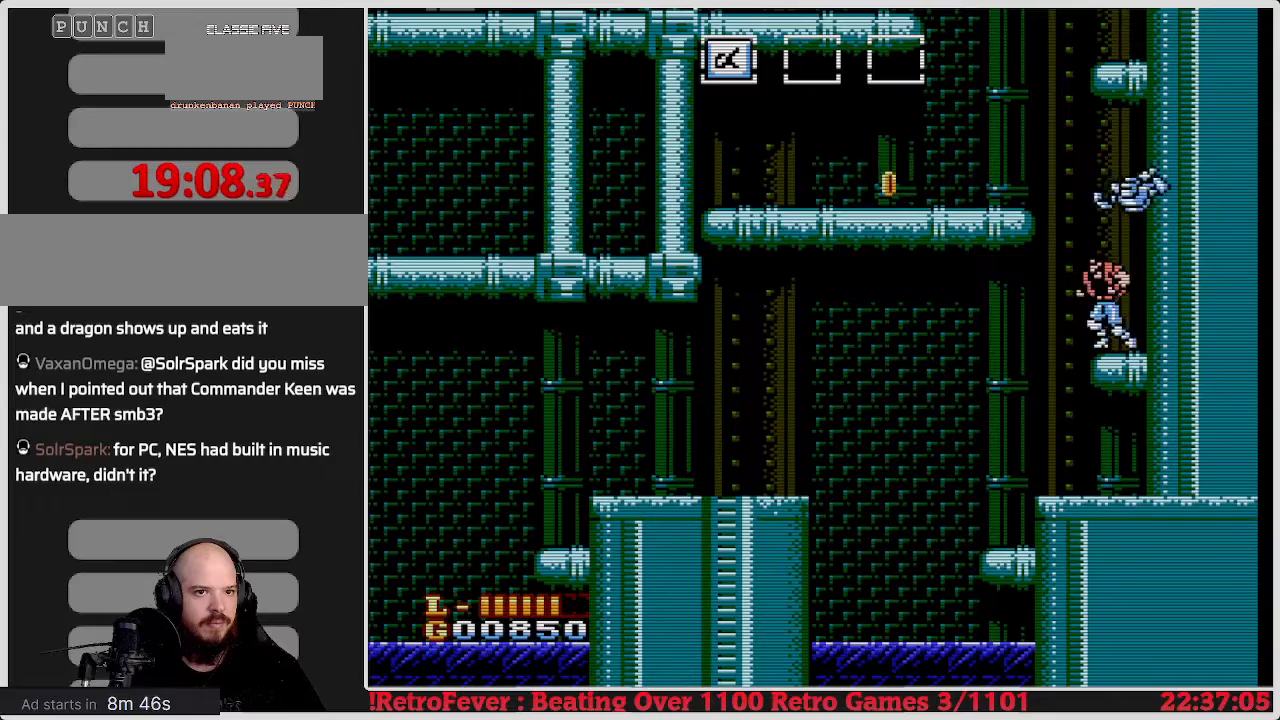
{"buttons": ["A", "DPAD_LEFT"], "events": [[67, "A", "down"]]}
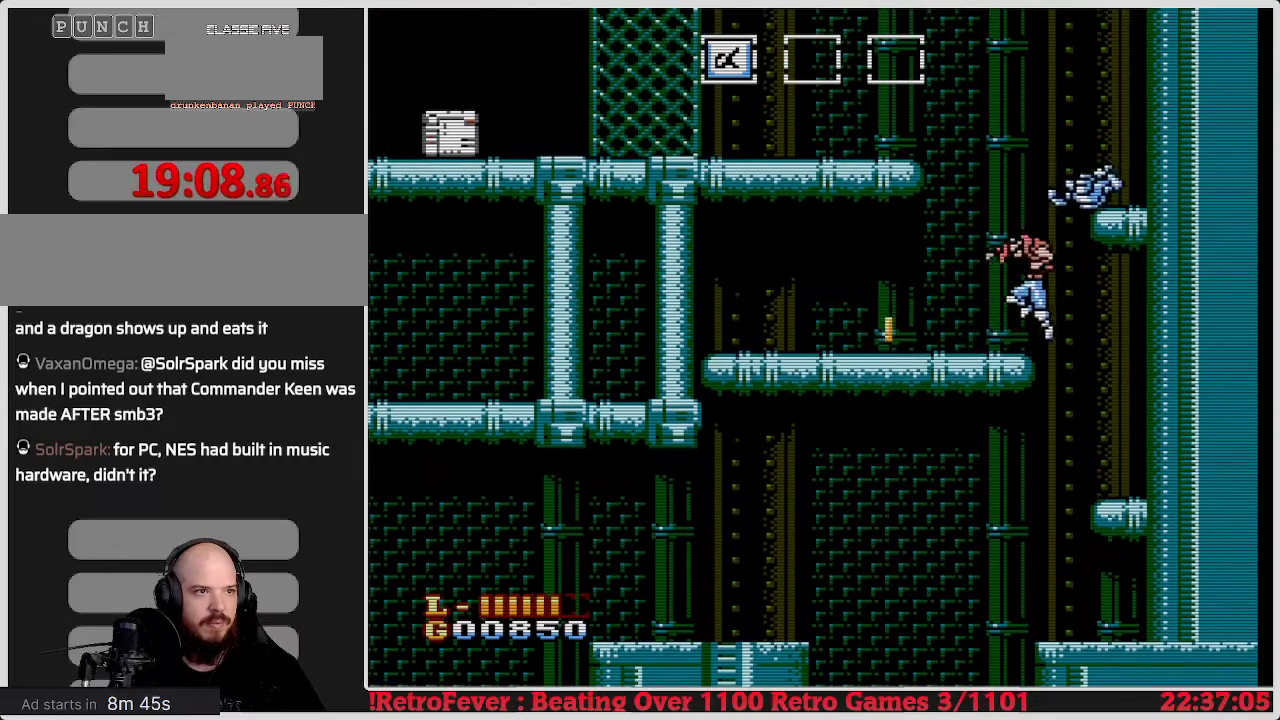
{"buttons": ["DPAD_RIGHT"], "events": [[67, "A", "up"], [450, "DPAD_LEFT", "up"], [483, "DPAD_RIGHT", "down"]]}
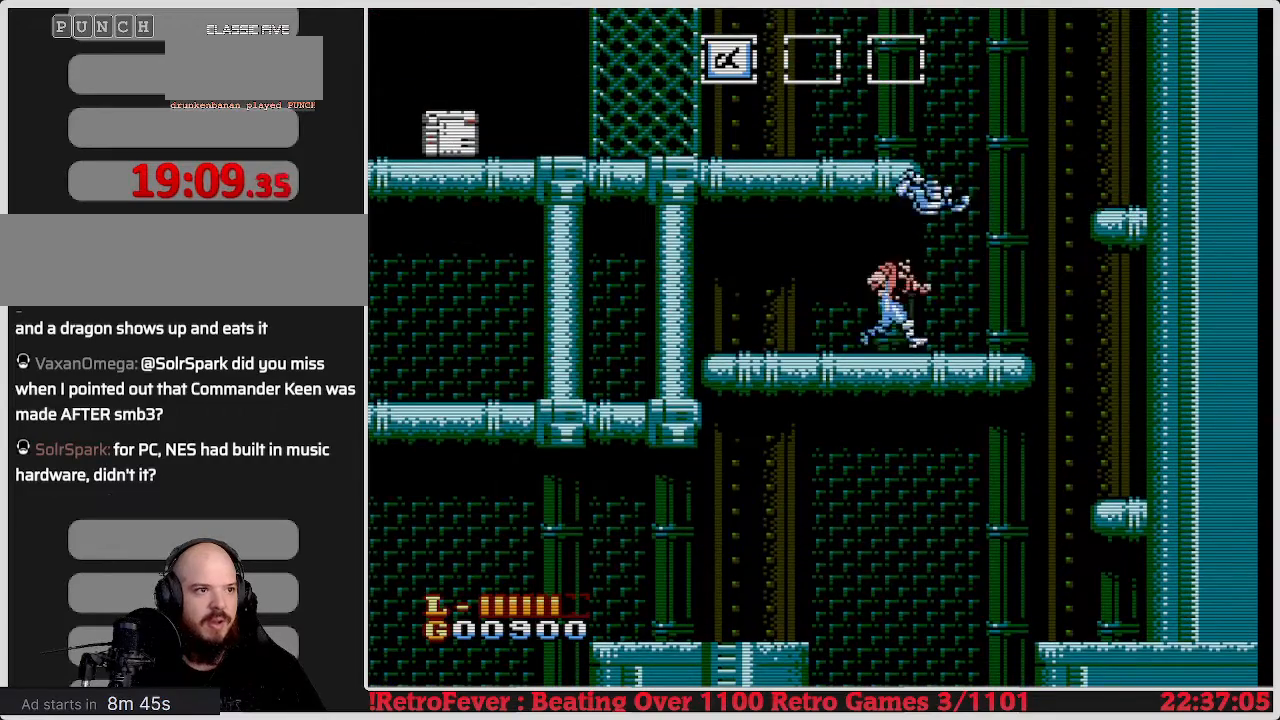
{"buttons": ["DPAD_RIGHT"], "events": []}
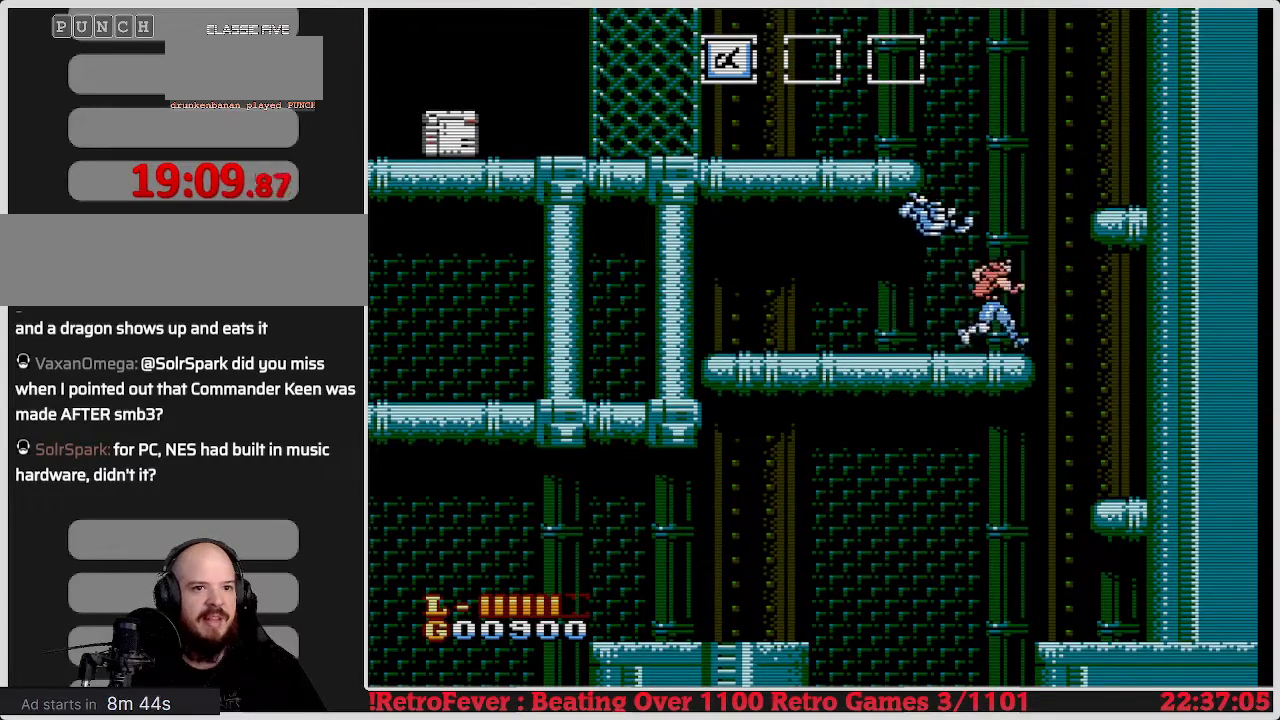
{"buttons": ["A", "DPAD_RIGHT"], "events": [[17, "A", "down"]]}
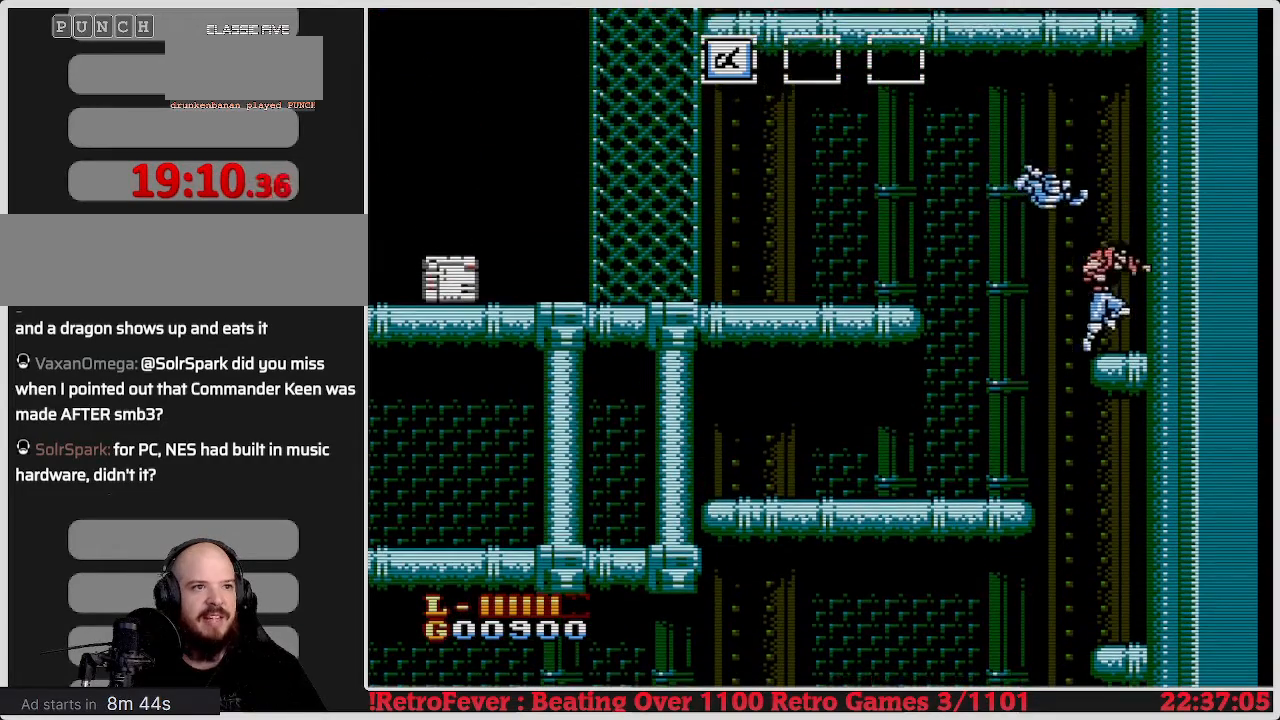
{"buttons": [], "events": [[100, "A", "up"], [150, "DPAD_RIGHT", "up"]]}
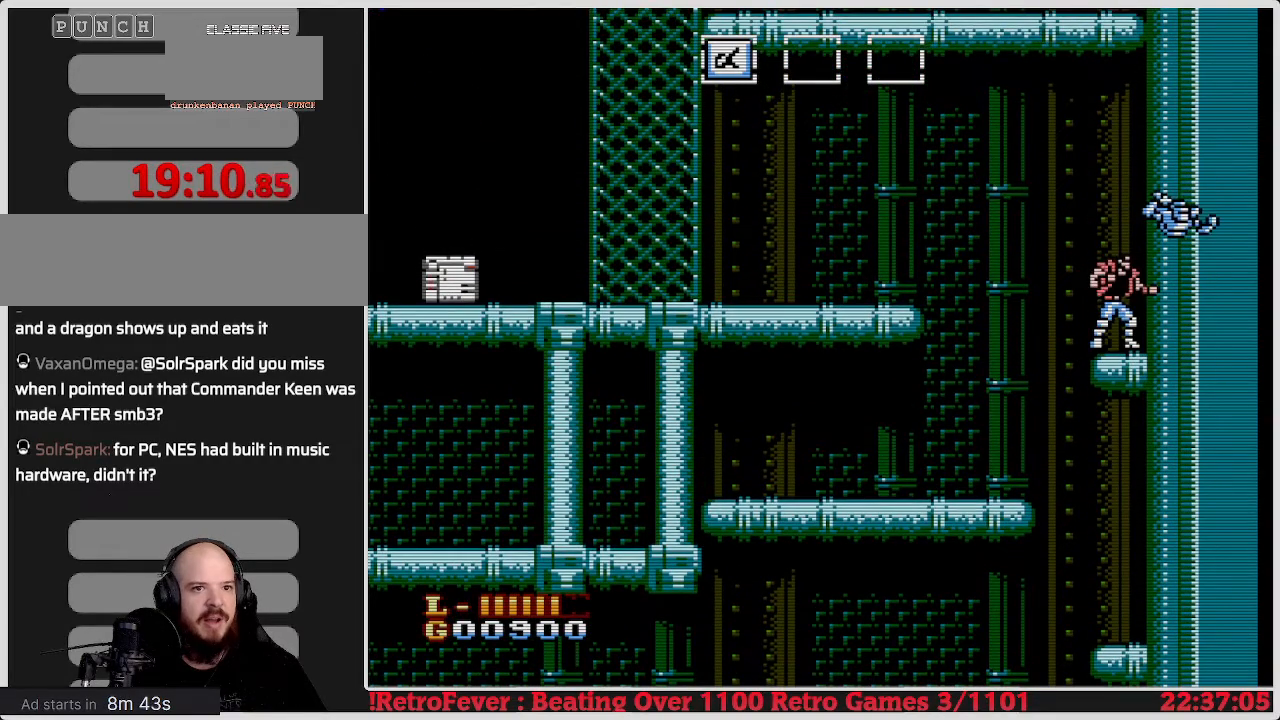
{"buttons": [], "events": []}
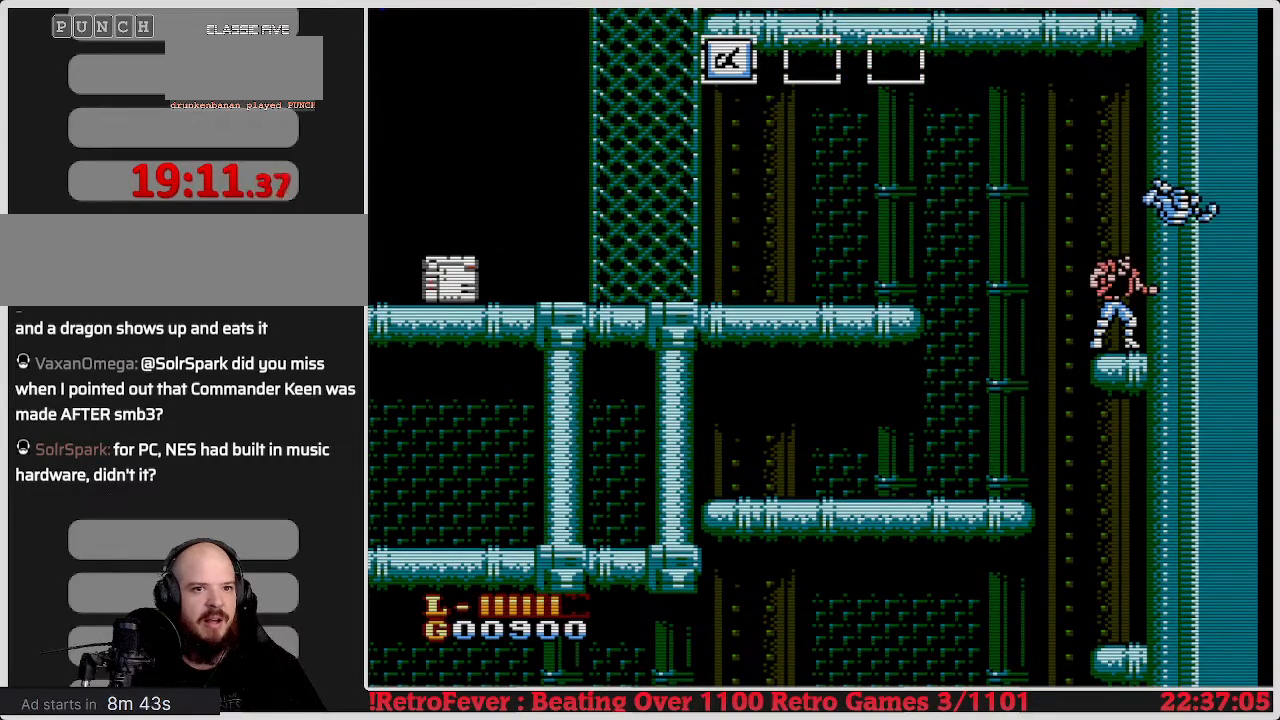
{"buttons": [], "events": []}
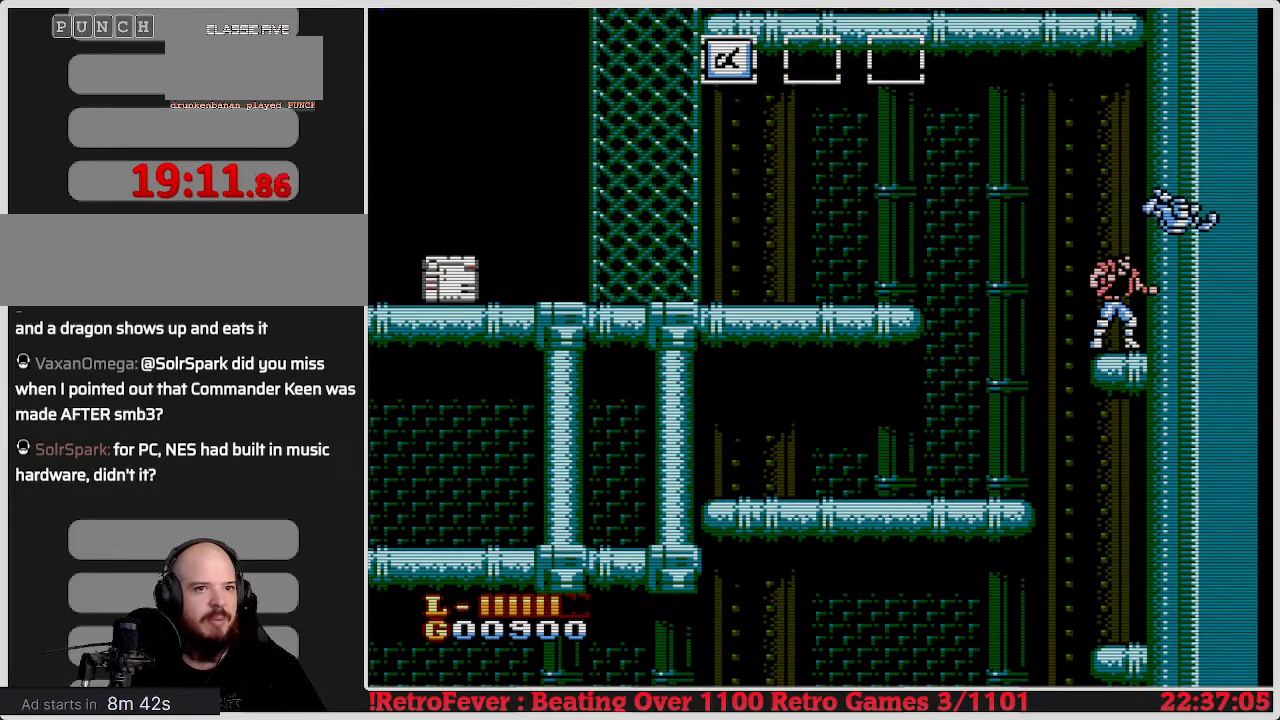
{"buttons": ["A", "DPAD_LEFT"], "events": [[183, "DPAD_LEFT", "down"], [350, "A", "down"]]}